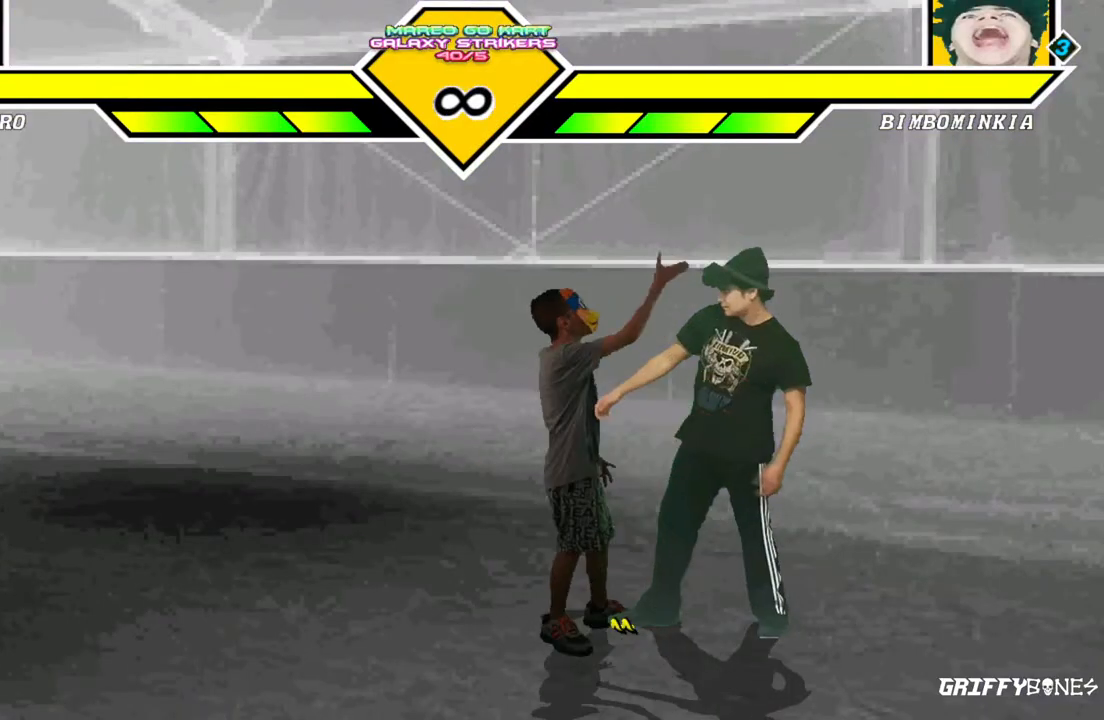
Gameplay with a controller (arcade stick); each line is a JSON object with the inputs held at the frame after it (dt_ms = milliseconds from this image to that frame). "events" lists button and stick changes between this image and that frame as [ms after this image, input, new state], when the widget could be followed in between. Not read: L3 R3.
{"dt_ms": 500, "buttons": [], "events": [[183, "DPAD_DOWN", "down"], [233, "DPAD_LEFT", "down"], [317, "DPAD_DOWN", "up"], [350, "DPAD_LEFT", "up"]]}
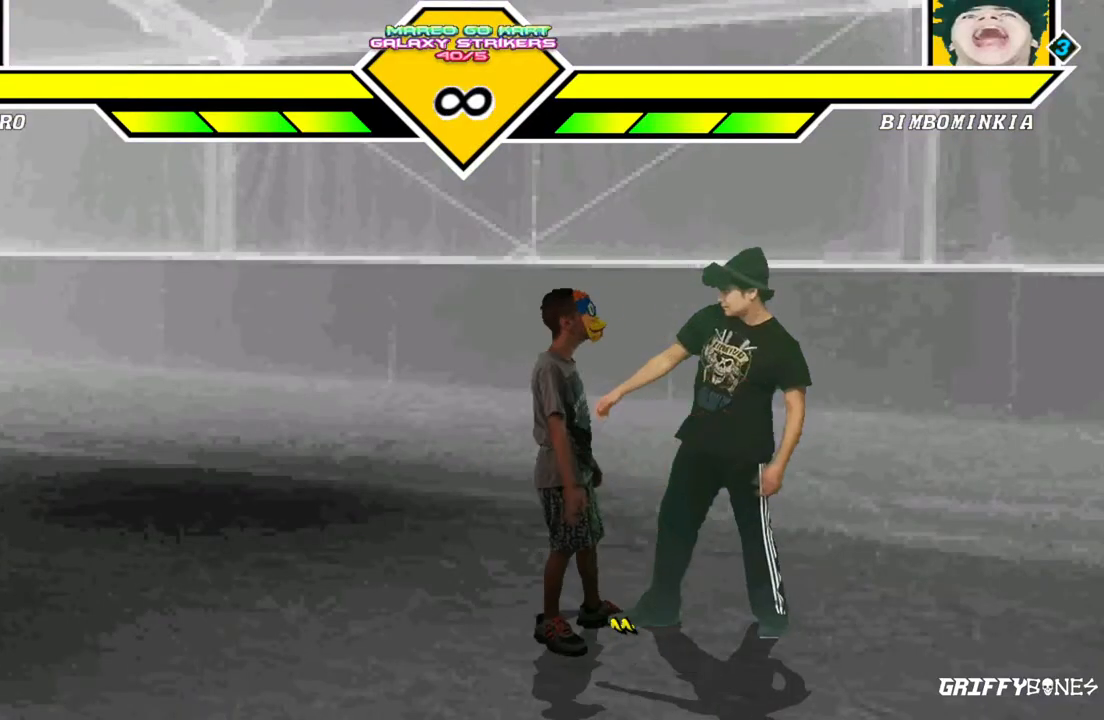
{"dt_ms": 500, "buttons": [], "events": [[267, "DPAD_DOWN", "down"], [317, "DPAD_LEFT", "down"], [400, "DPAD_DOWN", "up"], [450, "DPAD_LEFT", "up"]]}
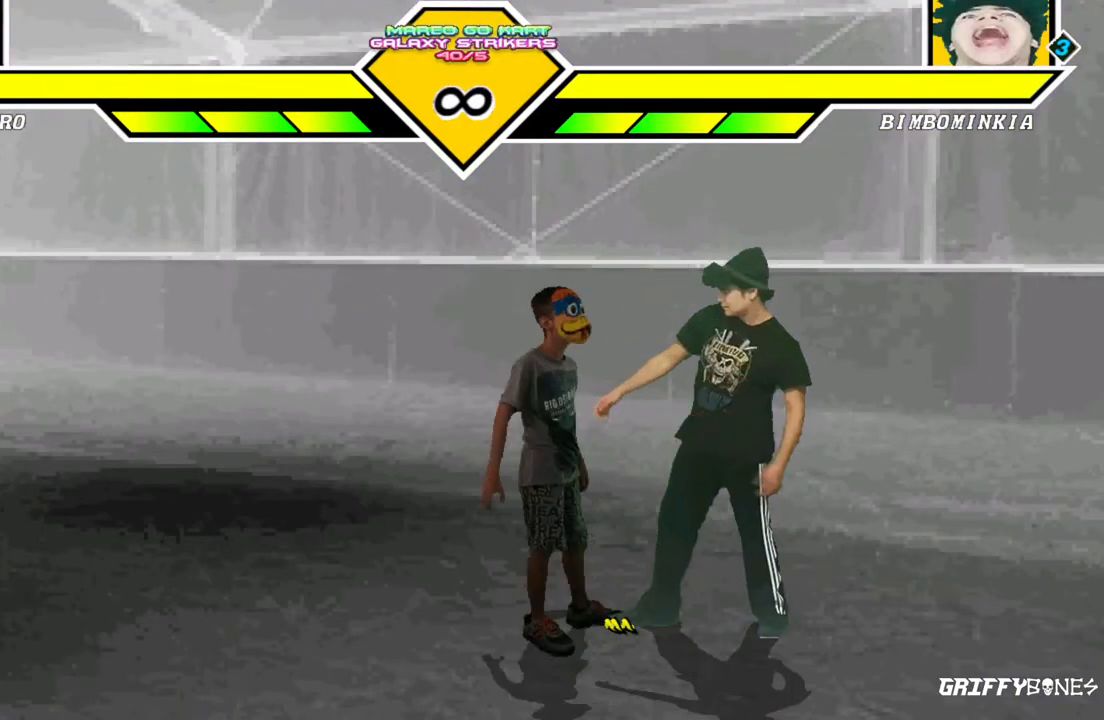
{"dt_ms": 1000, "buttons": [], "events": [[400, "DPAD_DOWN", "down"], [450, "DPAD_LEFT", "down"], [550, "DPAD_DOWN", "up"], [583, "DPAD_LEFT", "up"]]}
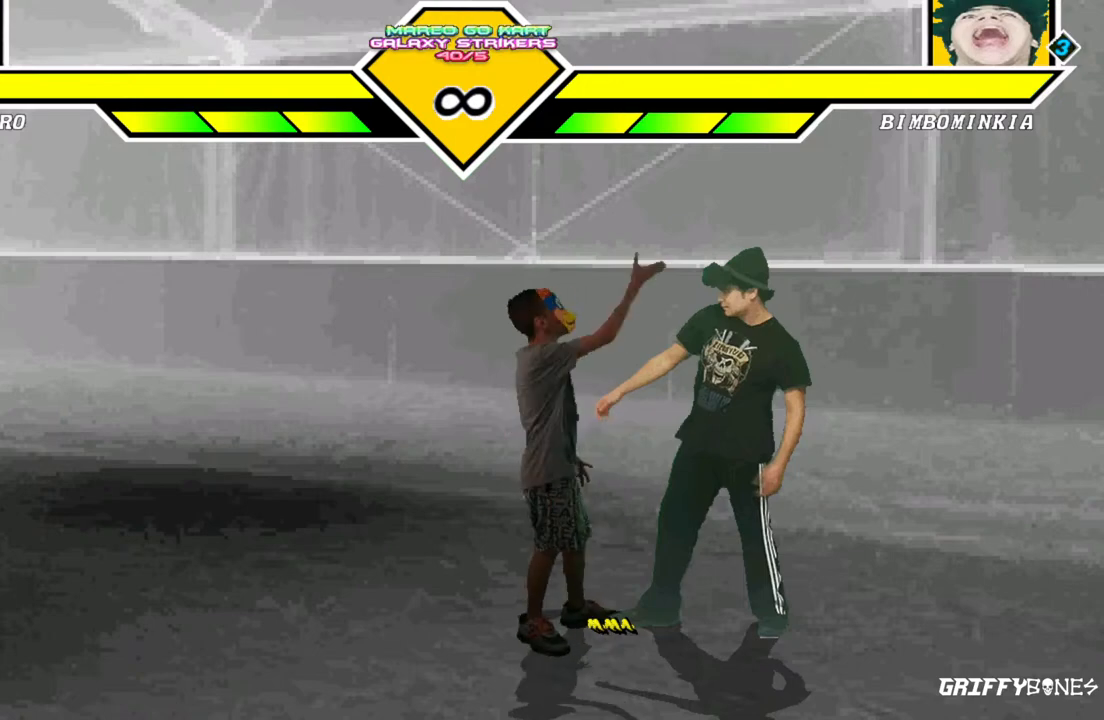
{"dt_ms": 500, "buttons": [], "events": [[17, "DPAD_DOWN", "down"], [67, "DPAD_LEFT", "down"], [150, "DPAD_DOWN", "up"], [183, "DPAD_LEFT", "up"]]}
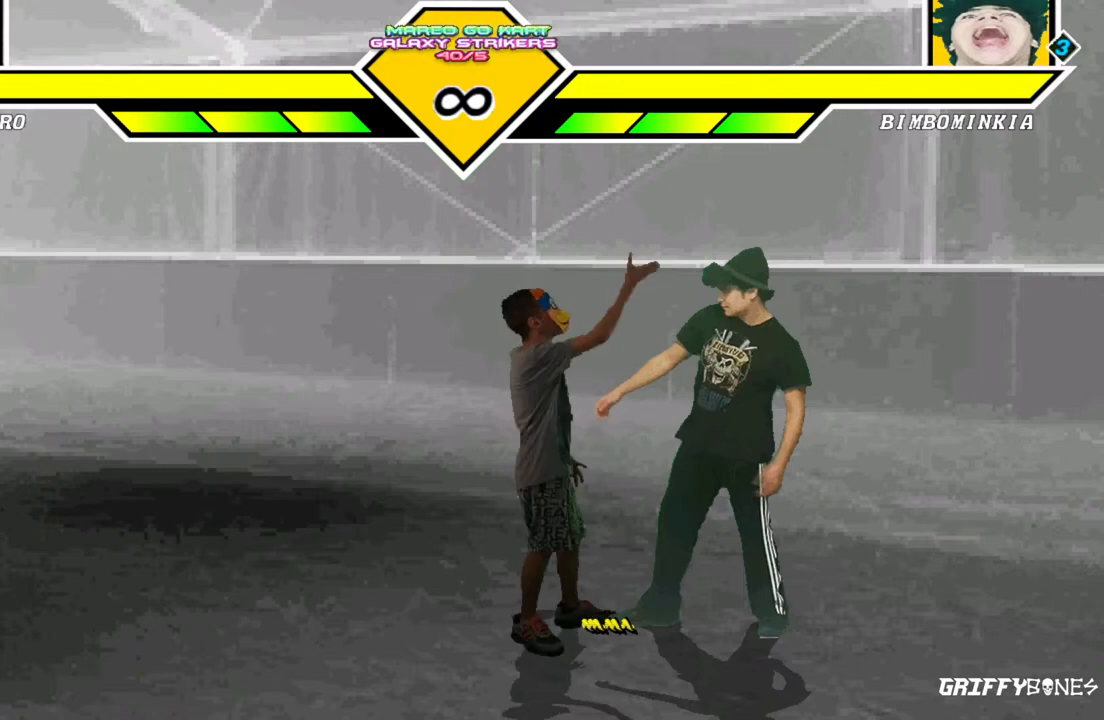
{"dt_ms": 500, "buttons": [], "events": [[150, "DPAD_DOWN", "down"], [217, "DPAD_LEFT", "down"], [283, "DPAD_DOWN", "up"], [317, "DPAD_LEFT", "up"]]}
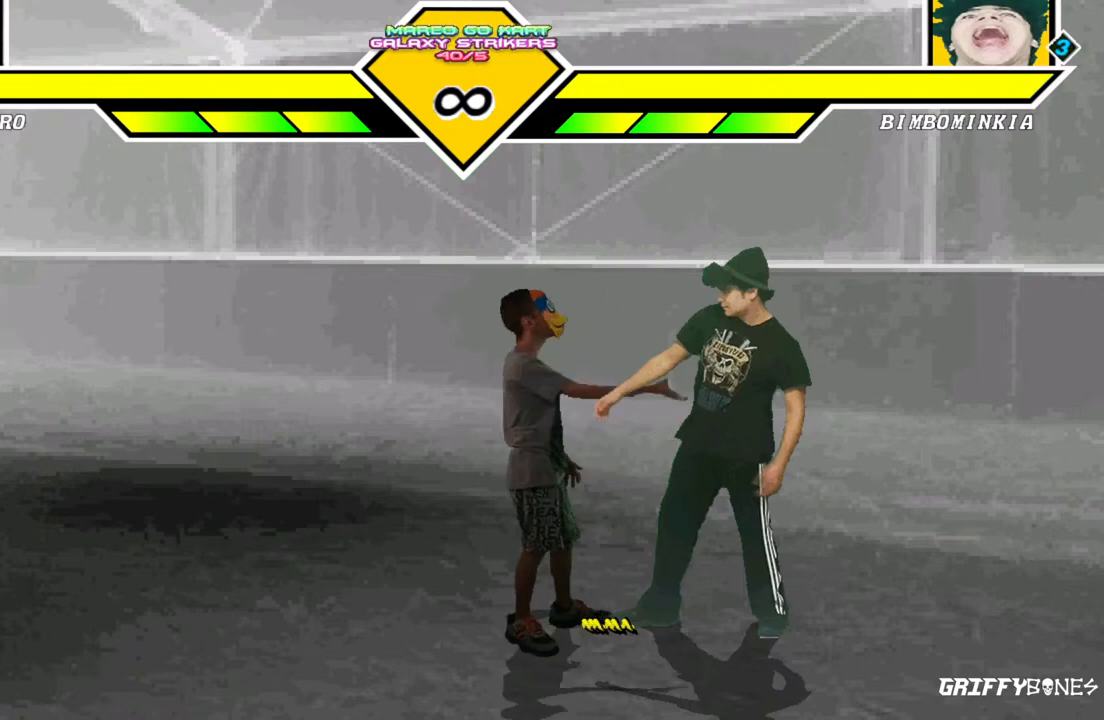
{"dt_ms": 1000, "buttons": ["DPAD_DOWN"], "events": [[367, "DPAD_DOWN", "down"], [450, "DPAD_LEFT", "down"], [500, "DPAD_DOWN", "up"], [550, "DPAD_LEFT", "up"], [983, "DPAD_DOWN", "down"]]}
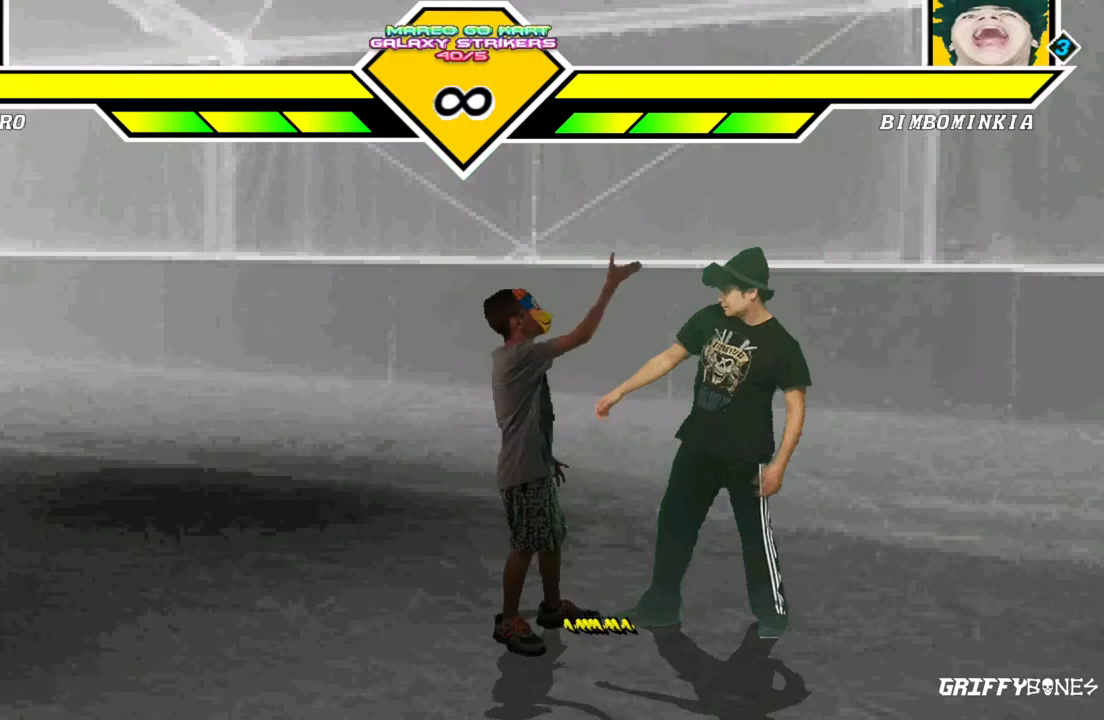
{"dt_ms": 500, "buttons": [], "events": [[50, "DPAD_LEFT", "down"], [133, "DPAD_DOWN", "up"], [167, "DPAD_LEFT", "up"]]}
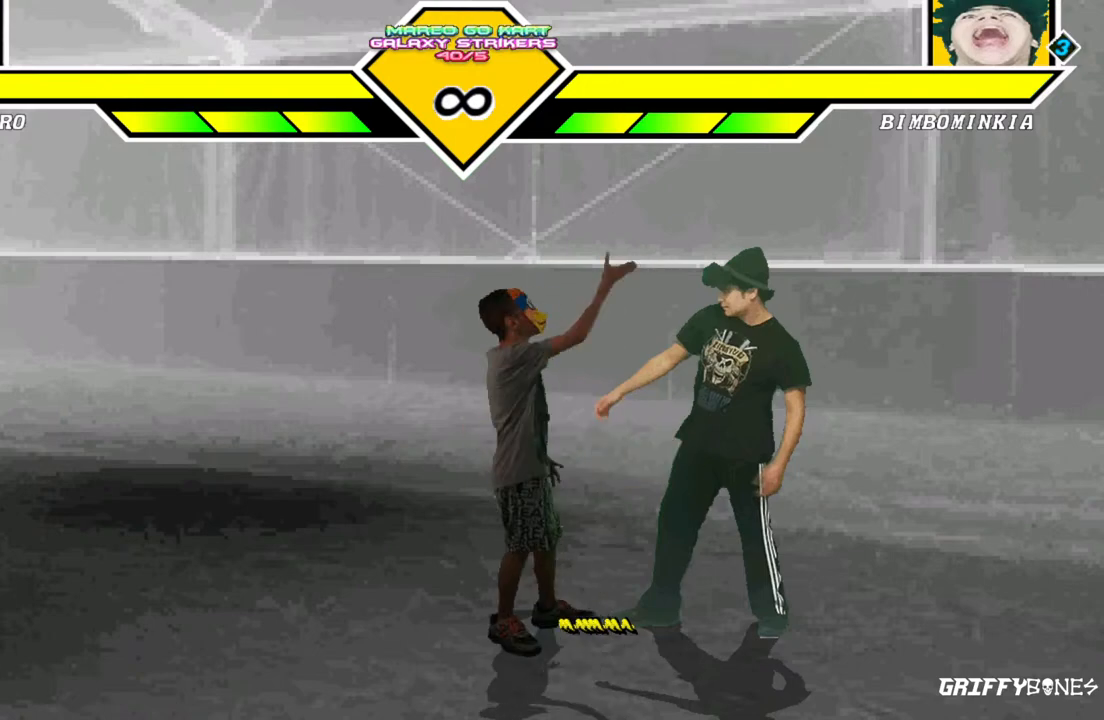
{"dt_ms": 500, "buttons": [], "events": [[150, "DPAD_DOWN", "down"], [217, "DPAD_LEFT", "down"], [300, "DPAD_DOWN", "up"], [350, "DPAD_LEFT", "up"]]}
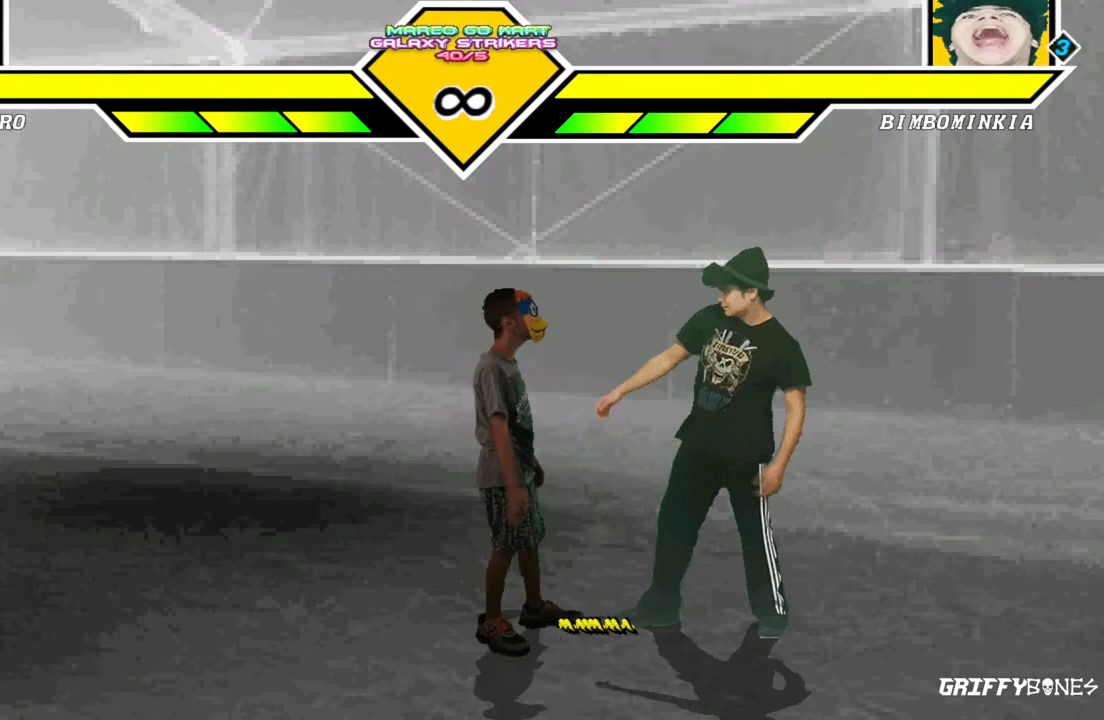
{"dt_ms": 500, "buttons": [], "events": [[250, "DPAD_DOWN", "down"], [317, "DPAD_LEFT", "down"], [417, "DPAD_DOWN", "up"], [467, "DPAD_LEFT", "up"]]}
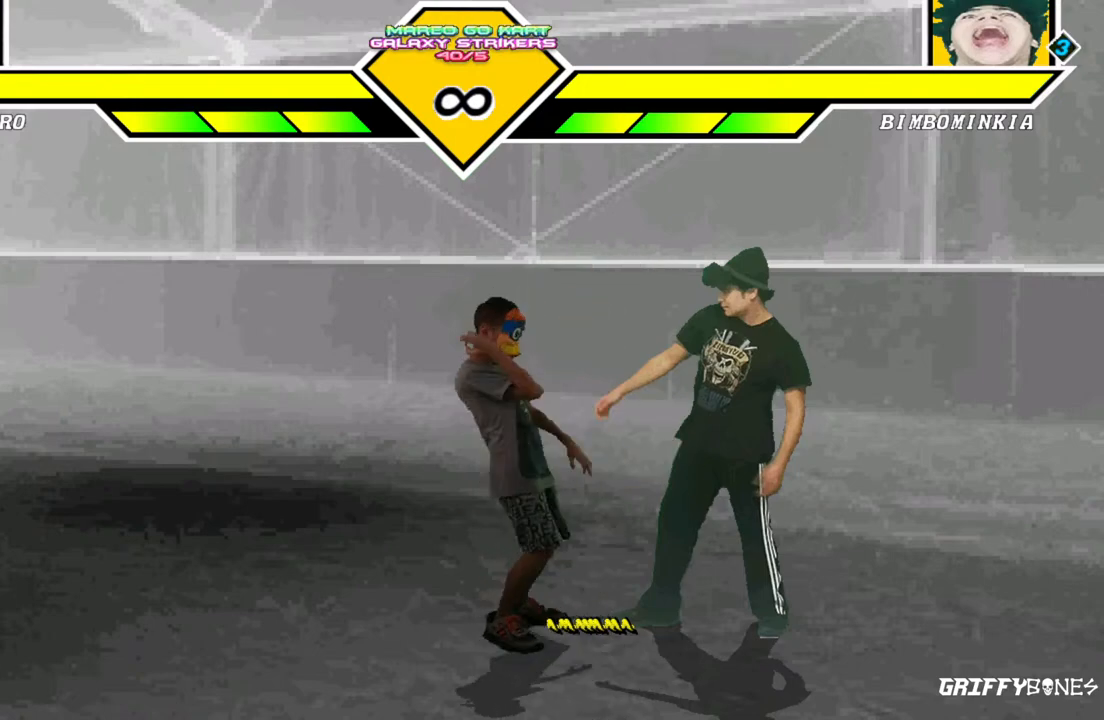
{"dt_ms": 500, "buttons": [], "events": []}
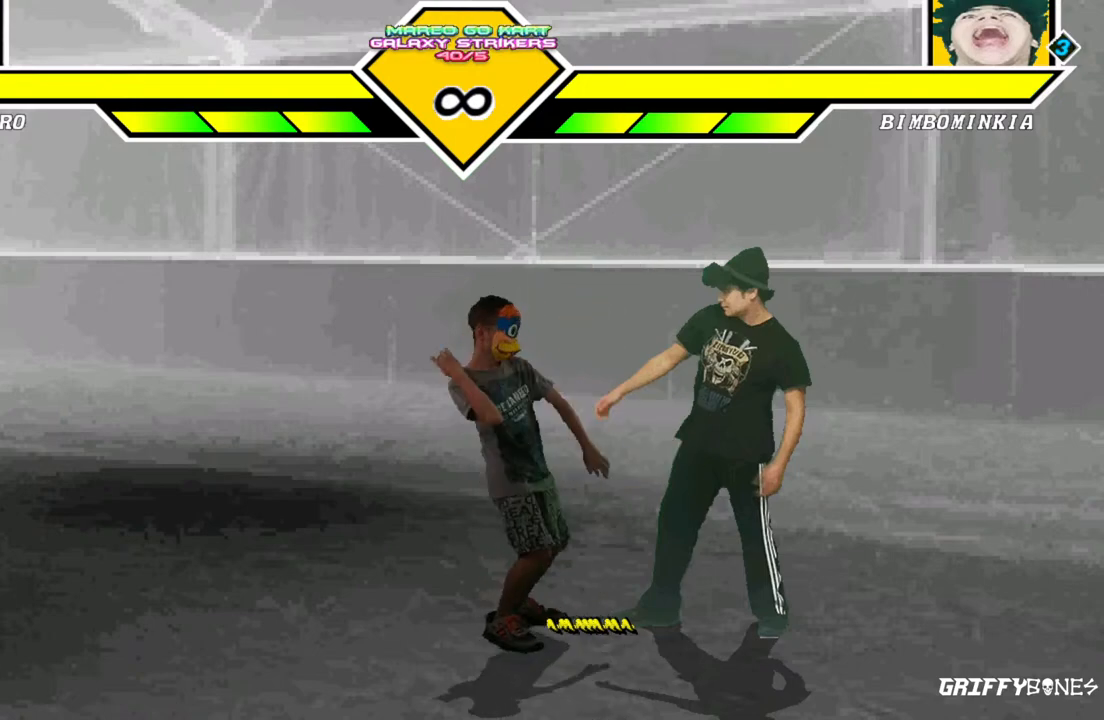
{"dt_ms": 500, "buttons": [], "events": []}
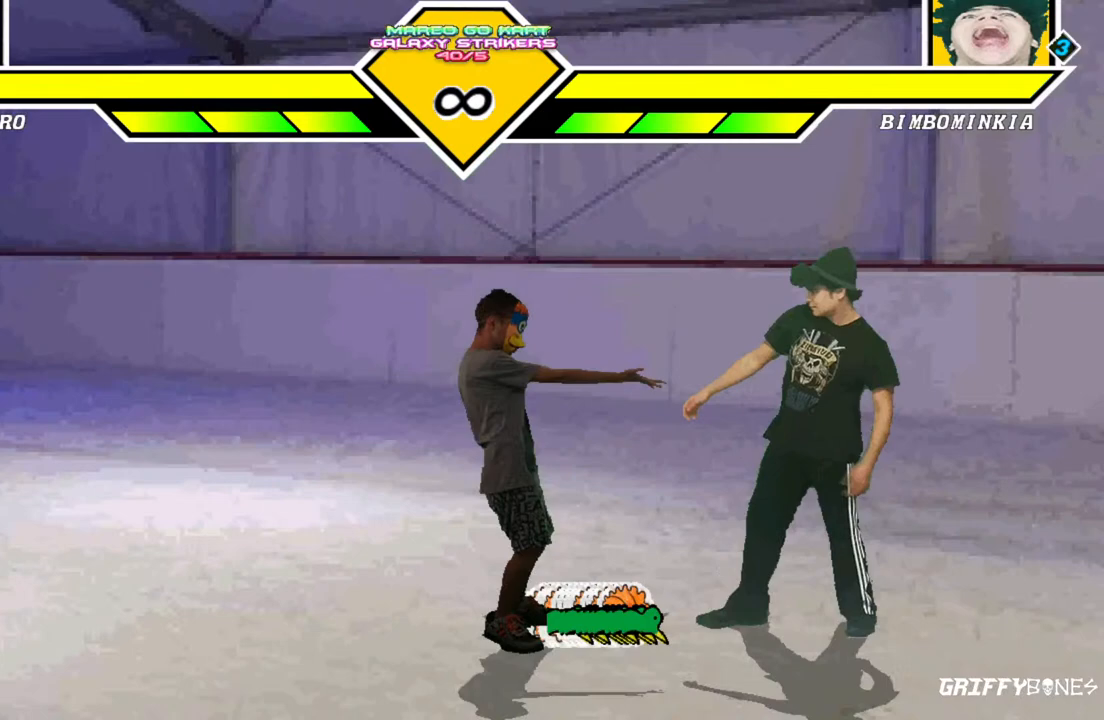
{"dt_ms": 500, "buttons": [], "events": []}
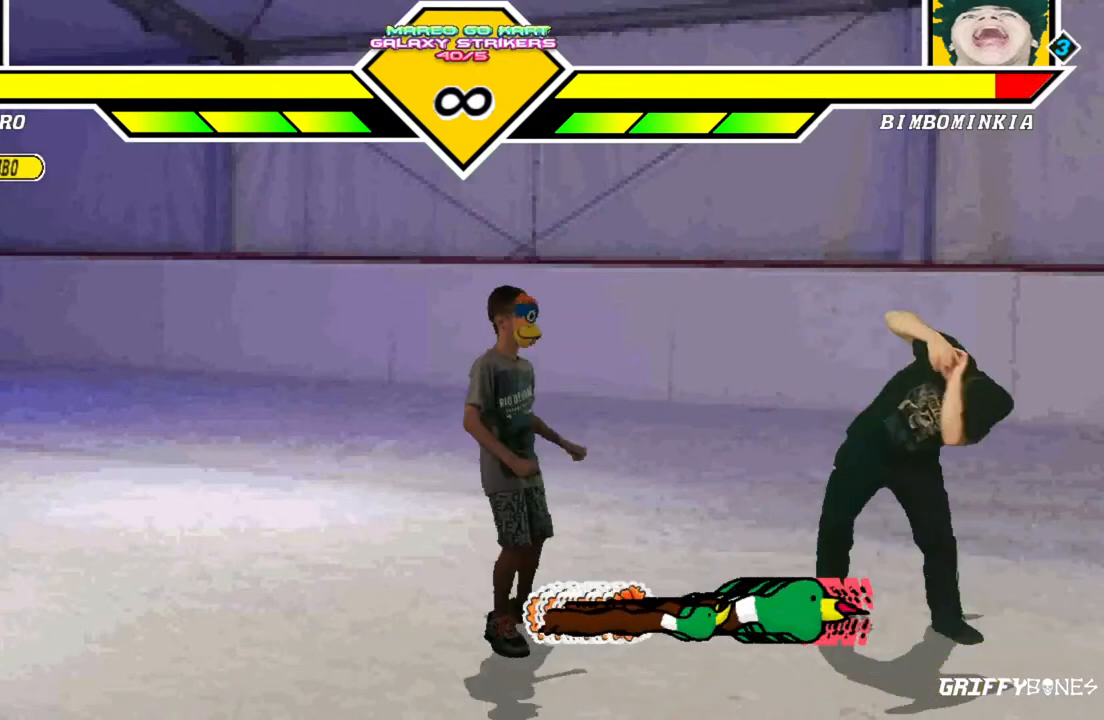
{"dt_ms": 500, "buttons": [], "events": []}